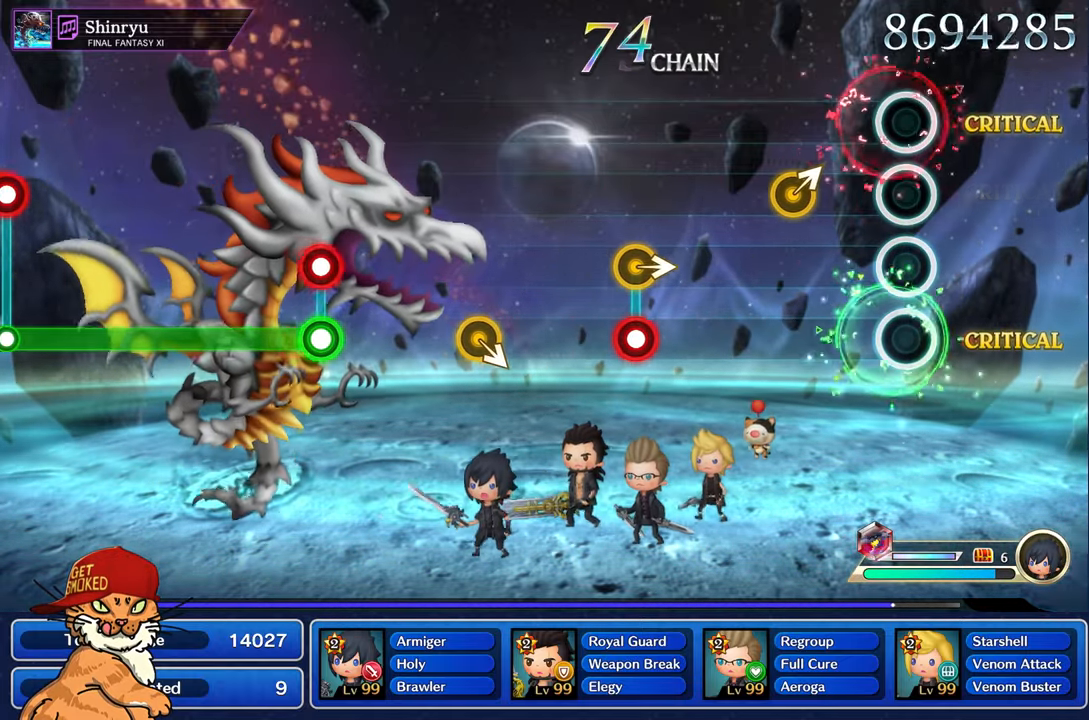
Gameplay with a controller (PlayStation layout); each line is a JSON object with the inputs held at the frame after it. "events" lists button and stick changes between this image and that frame as [ms after this image, input, new state], when the widget could be followed in between. Not read: L3 R2 R3.
{"buttons": [], "left_stick": "center", "right_stick": "center", "events": [[283, "left_stick", "right"], [400, "left_stick", "center"]]}
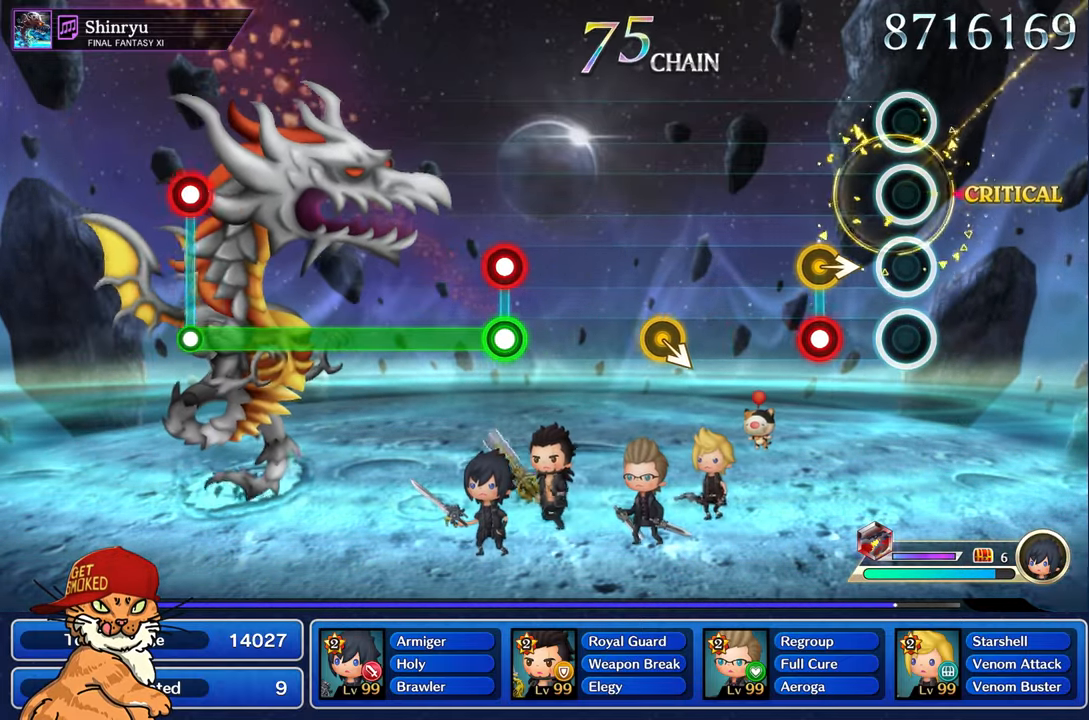
{"buttons": [], "left_stick": "center", "right_stick": "center", "events": [[233, "R1", "down"], [367, "R1", "up"]]}
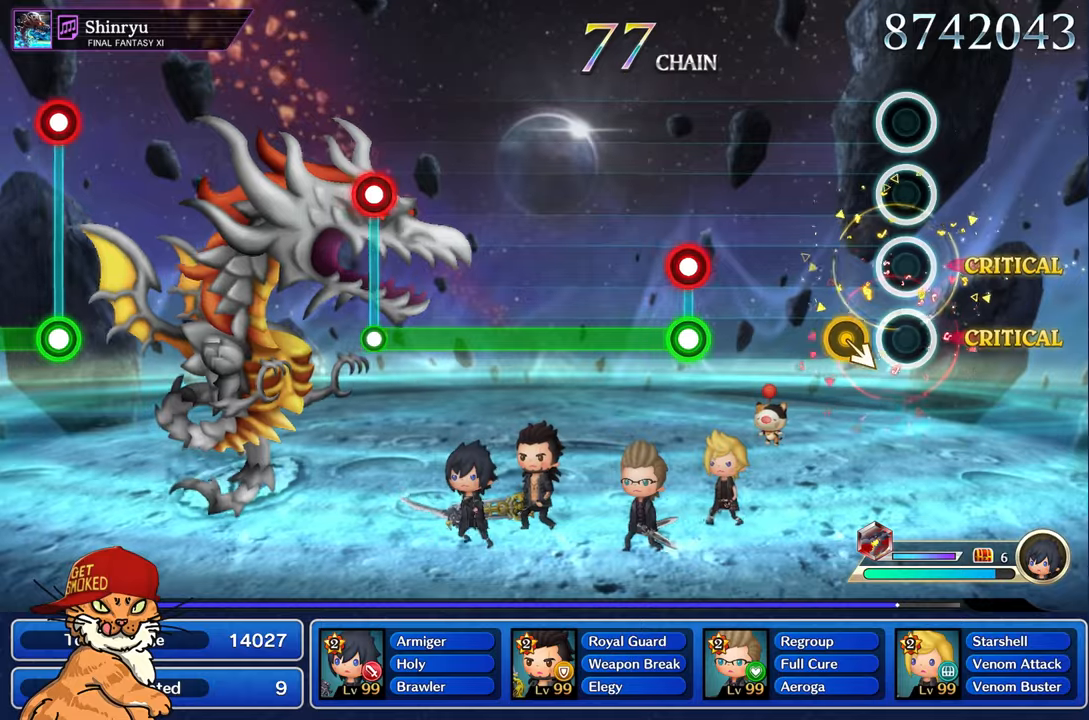
{"buttons": [], "left_stick": "center", "right_stick": "center", "events": []}
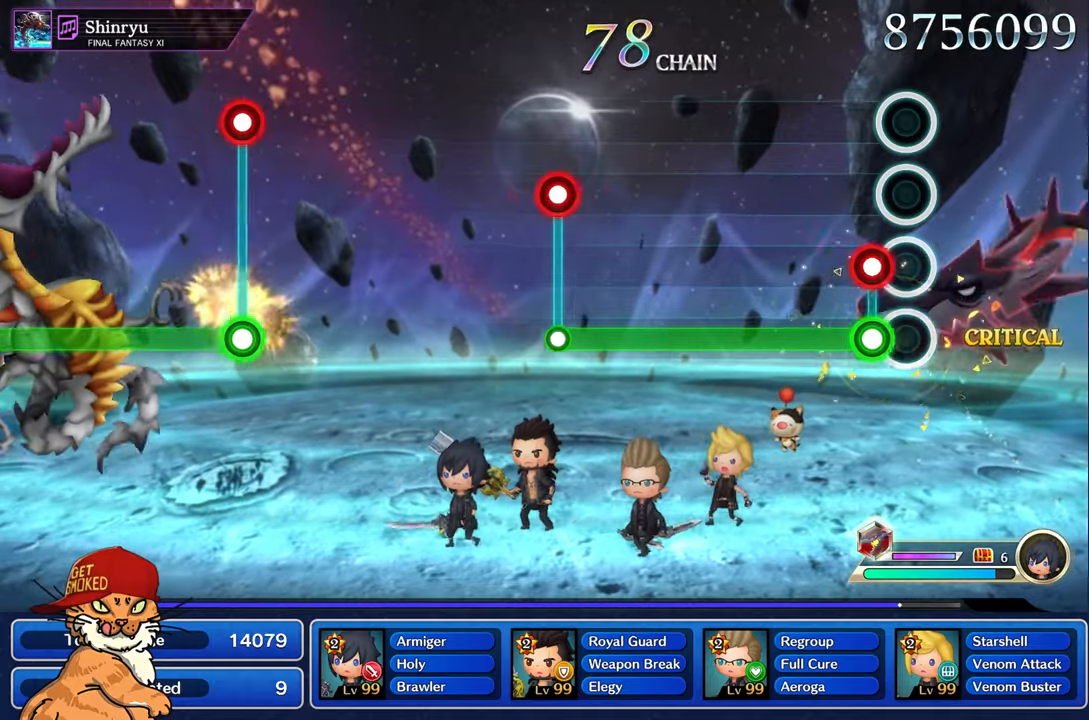
{"buttons": ["R1"], "left_stick": "center", "right_stick": "center", "events": [[100, "R1", "down"], [117, "L1", "down"], [284, "L1", "up"]]}
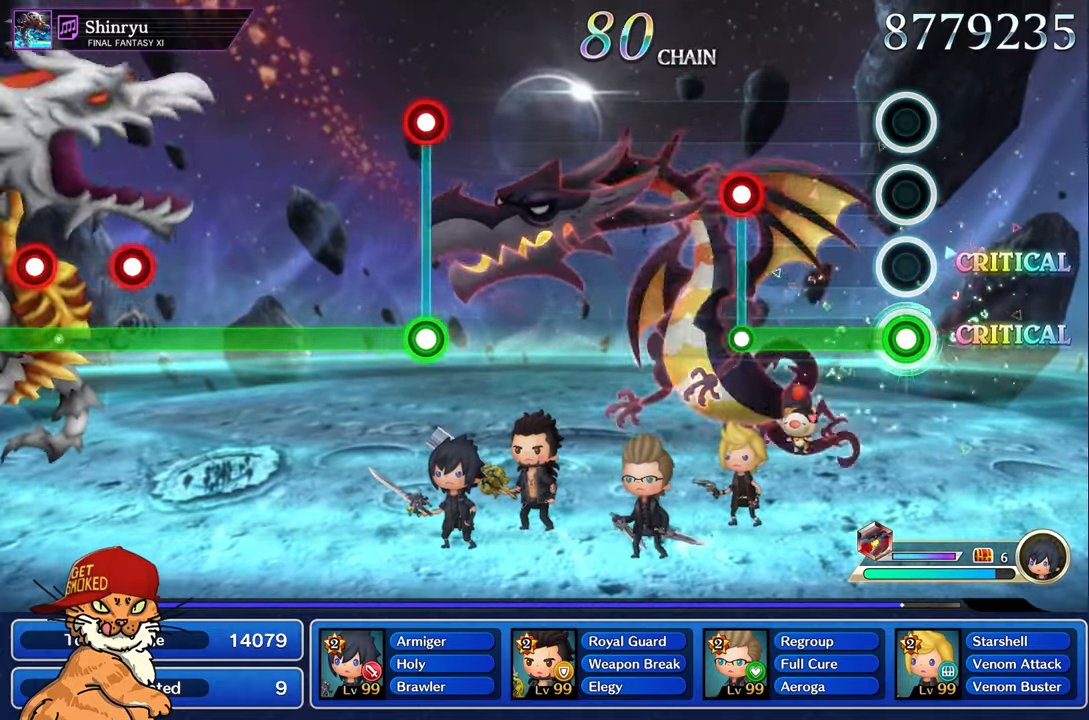
{"buttons": ["L1"], "left_stick": "center", "right_stick": "center", "events": [[467, "L1", "down"], [484, "R1", "up"]]}
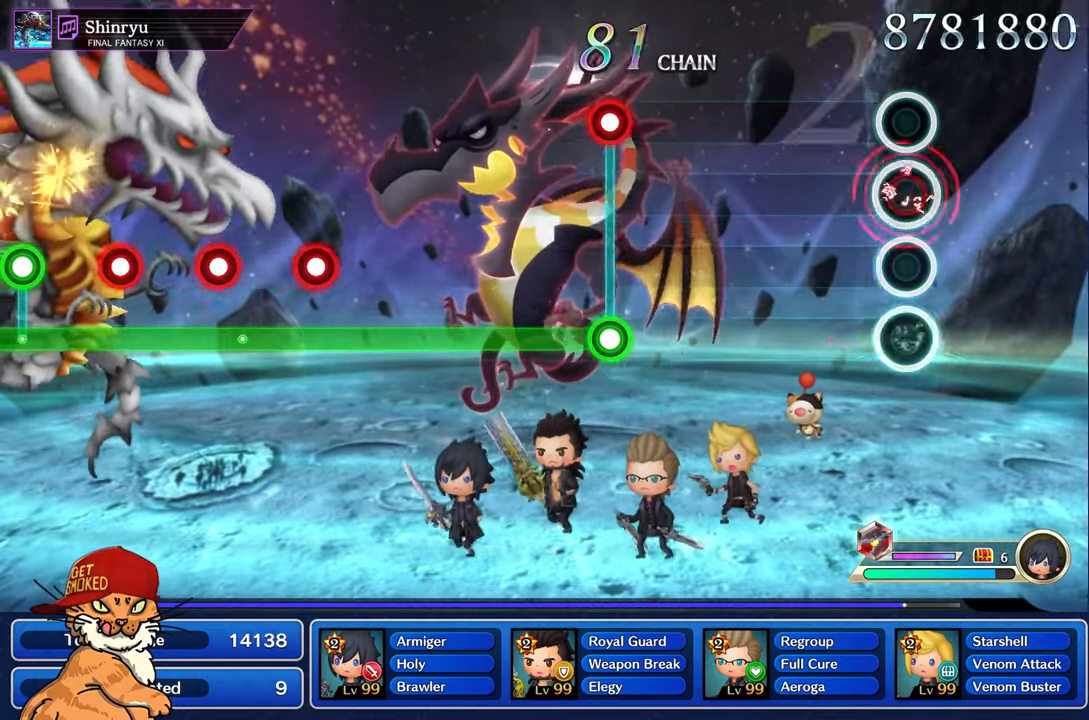
{"buttons": [], "left_stick": "center", "right_stick": "center", "events": [[84, "L1", "up"]]}
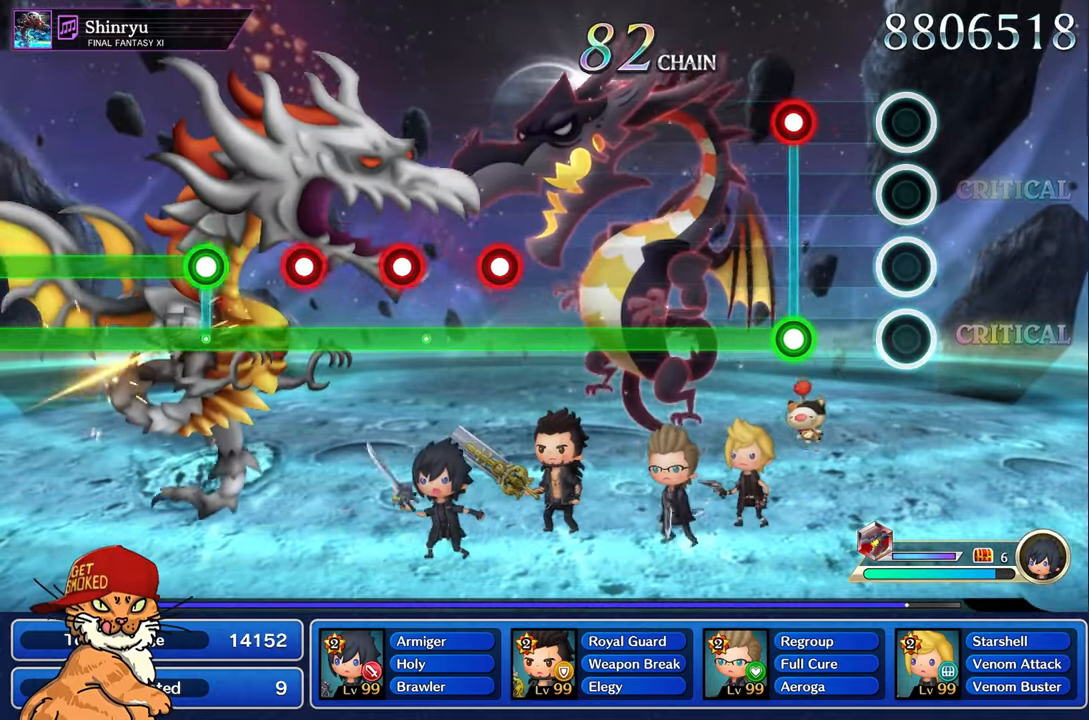
{"buttons": ["R1"], "left_stick": "center", "right_stick": "center", "events": [[334, "L1", "down"], [334, "R1", "down"], [450, "L1", "up"]]}
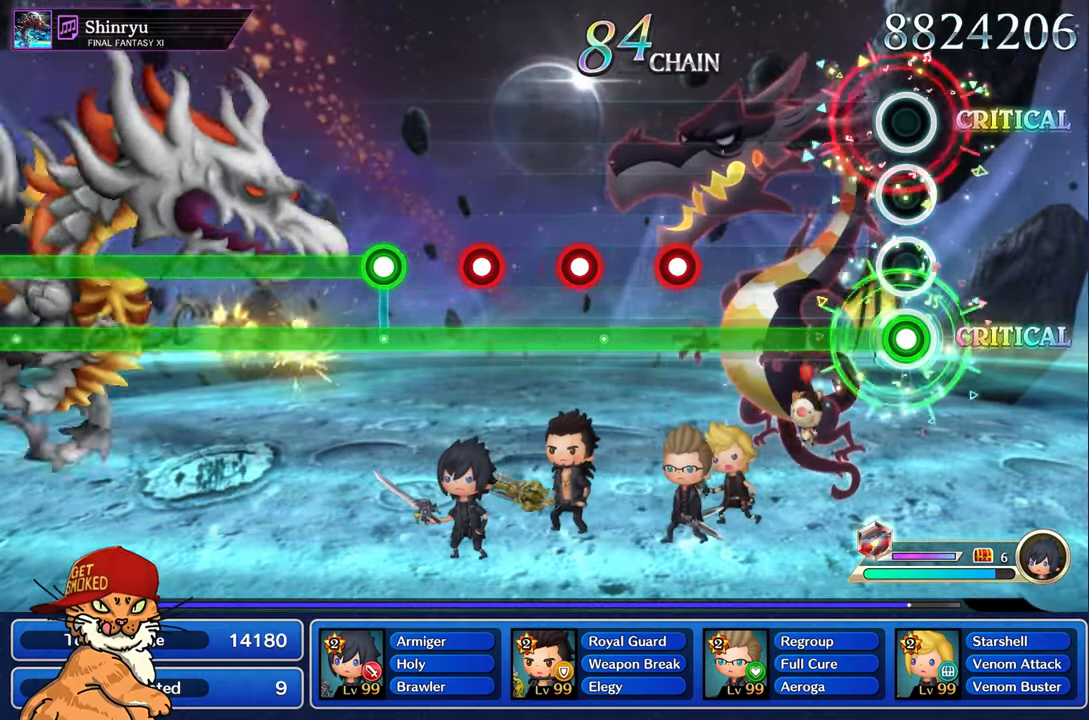
{"buttons": ["R1"], "left_stick": "center", "right_stick": "center", "events": []}
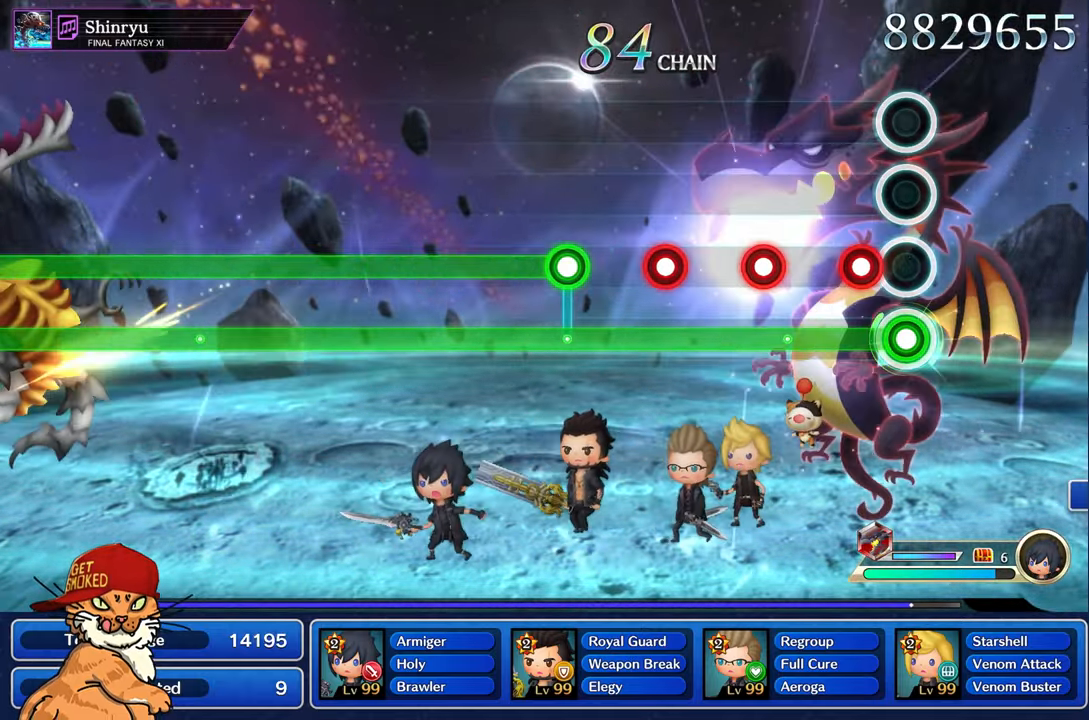
{"buttons": ["L1", "R1"], "left_stick": "center", "right_stick": "center", "events": [[150, "L1", "down"], [267, "L1", "up"], [434, "L1", "down"]]}
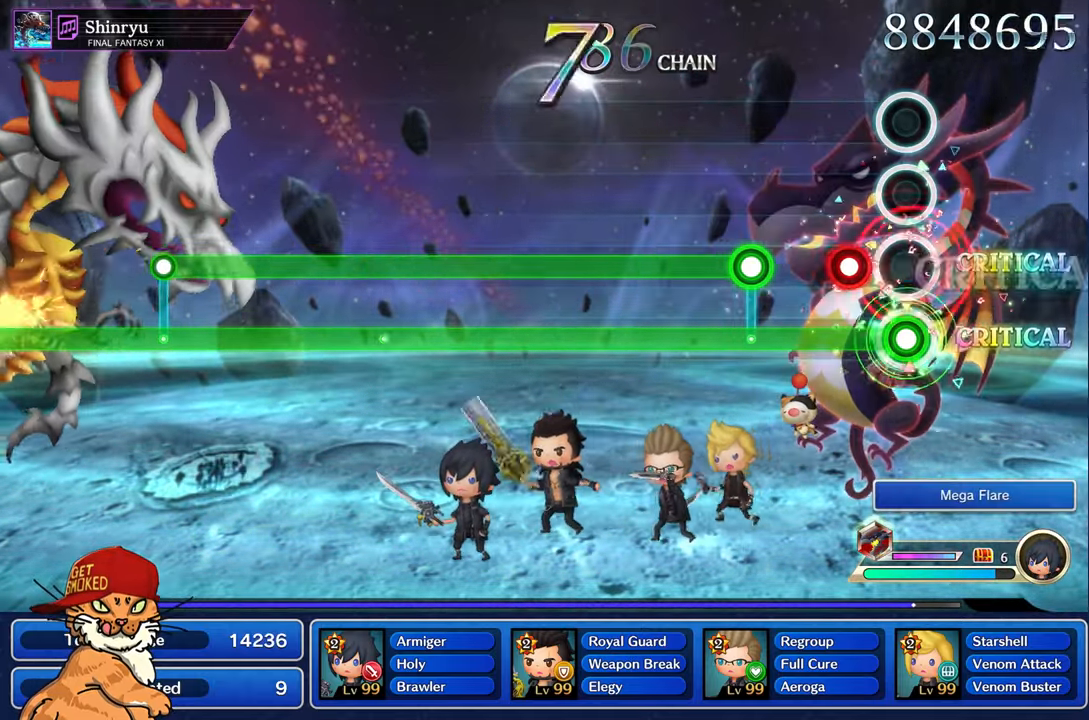
{"buttons": ["L1", "R1"], "left_stick": "center", "right_stick": "center", "events": [[34, "L1", "up"], [167, "L1", "down"], [250, "L1", "up"], [417, "L1", "down"]]}
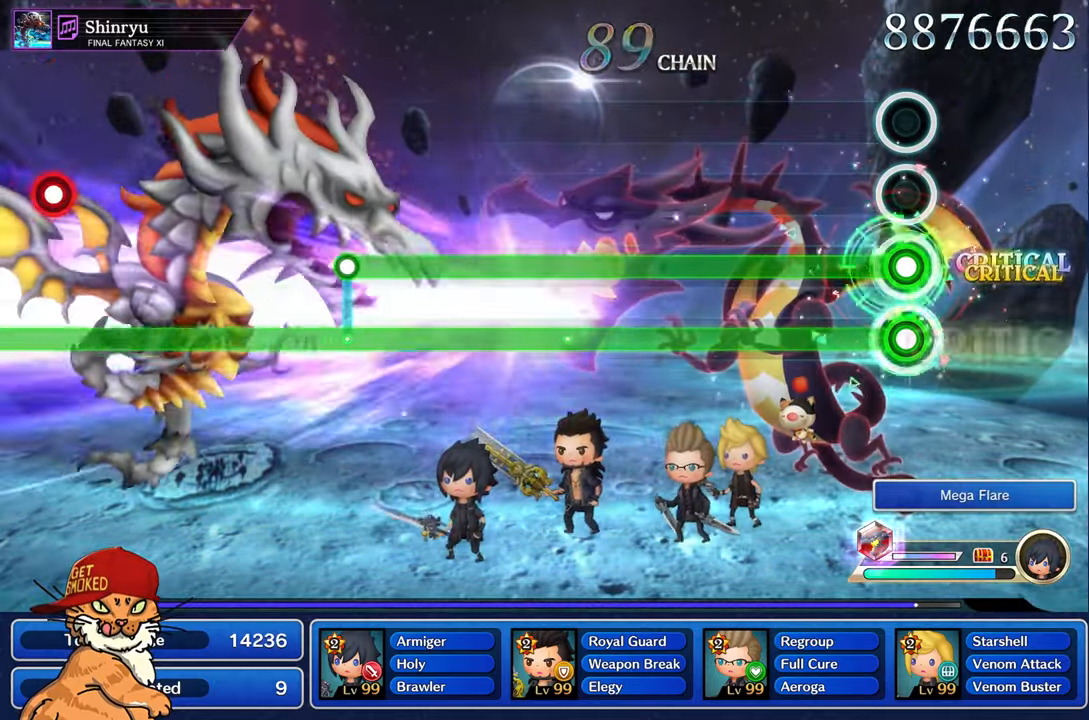
{"buttons": ["L1", "R1"], "left_stick": "center", "right_stick": "center", "events": []}
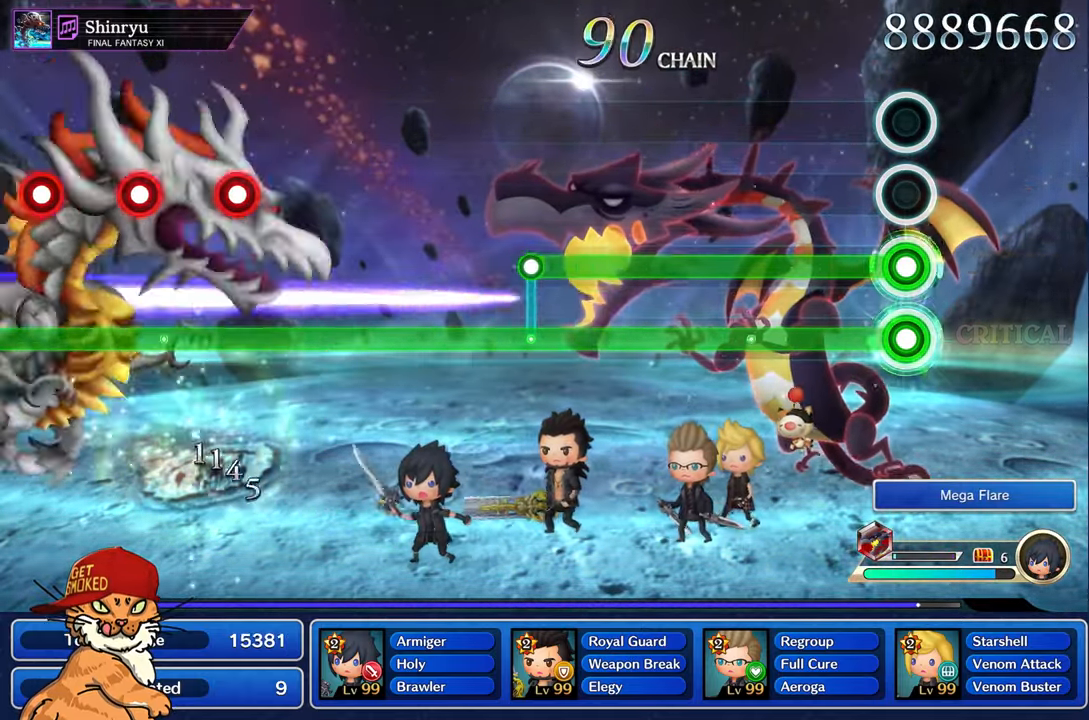
{"buttons": ["L1", "R1"], "left_stick": "center", "right_stick": "center", "events": []}
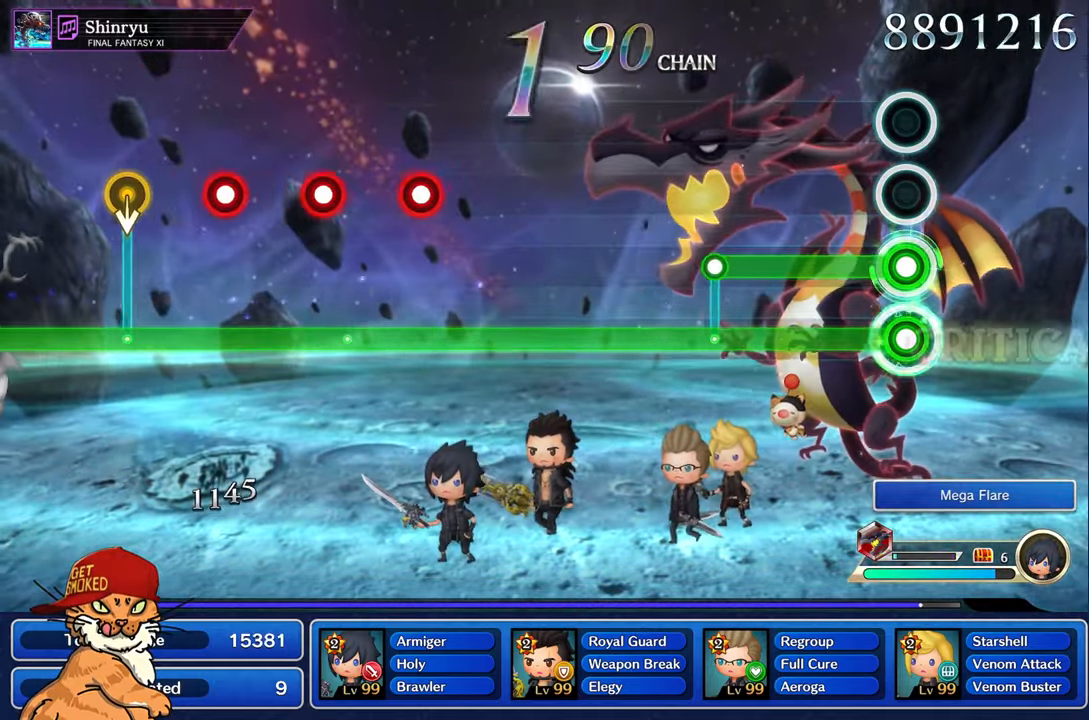
{"buttons": ["L1", "R1"], "left_stick": "center", "right_stick": "center", "events": []}
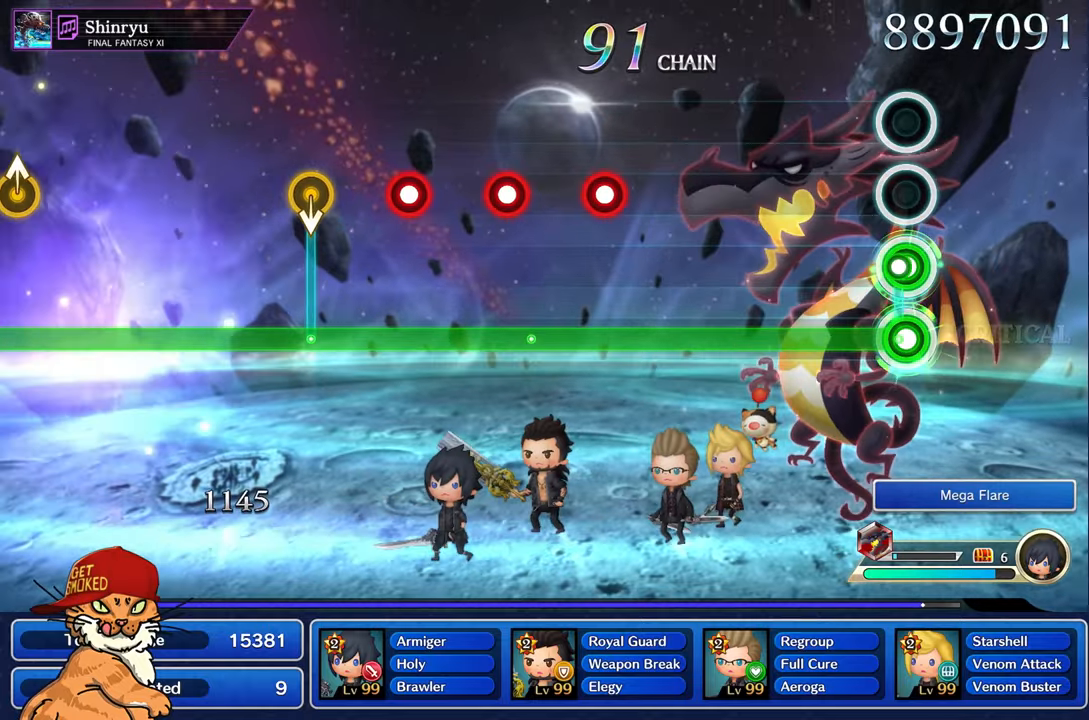
{"buttons": ["R1"], "left_stick": "center", "right_stick": "center", "events": [[50, "L1", "up"]]}
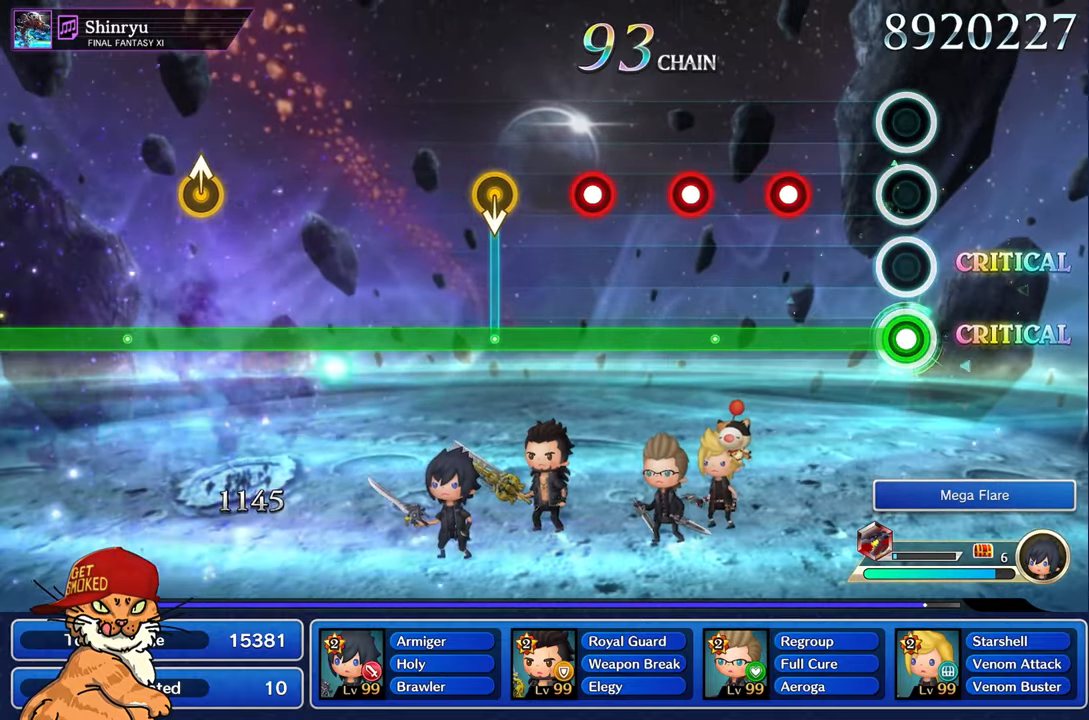
{"buttons": ["R1"], "left_stick": "center", "right_stick": "center", "events": [[350, "L1", "down"], [466, "L1", "up"]]}
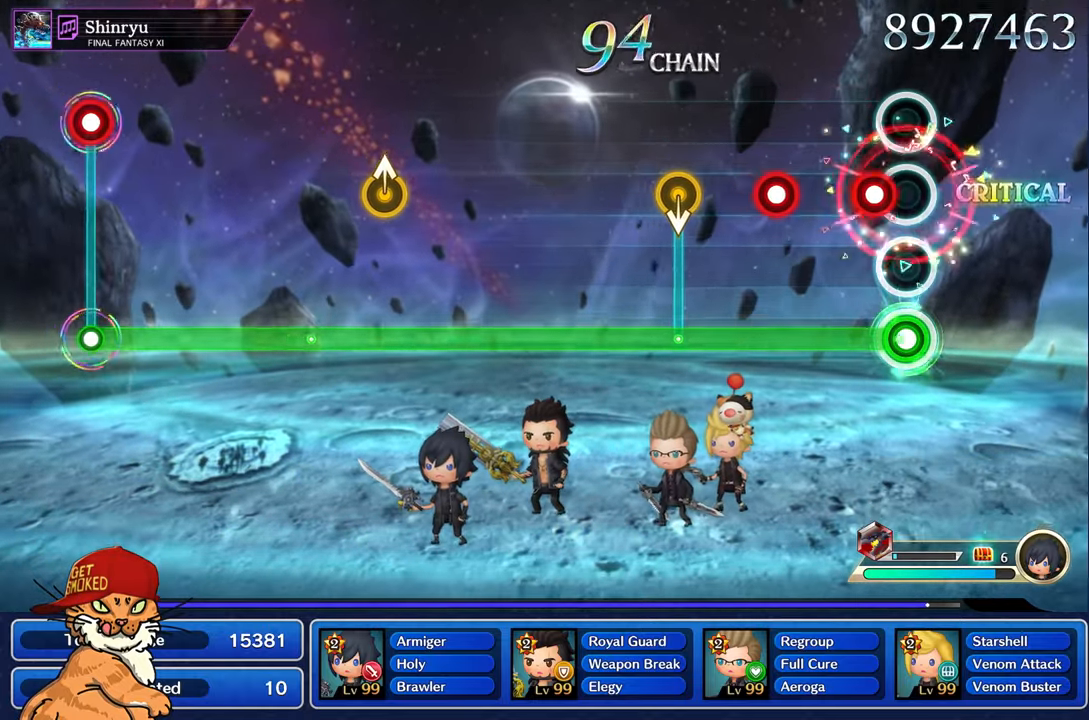
{"buttons": ["L1", "R1"], "left_stick": "center", "right_stick": "center", "events": [[116, "L1", "down"], [233, "L1", "up"], [433, "L1", "down"]]}
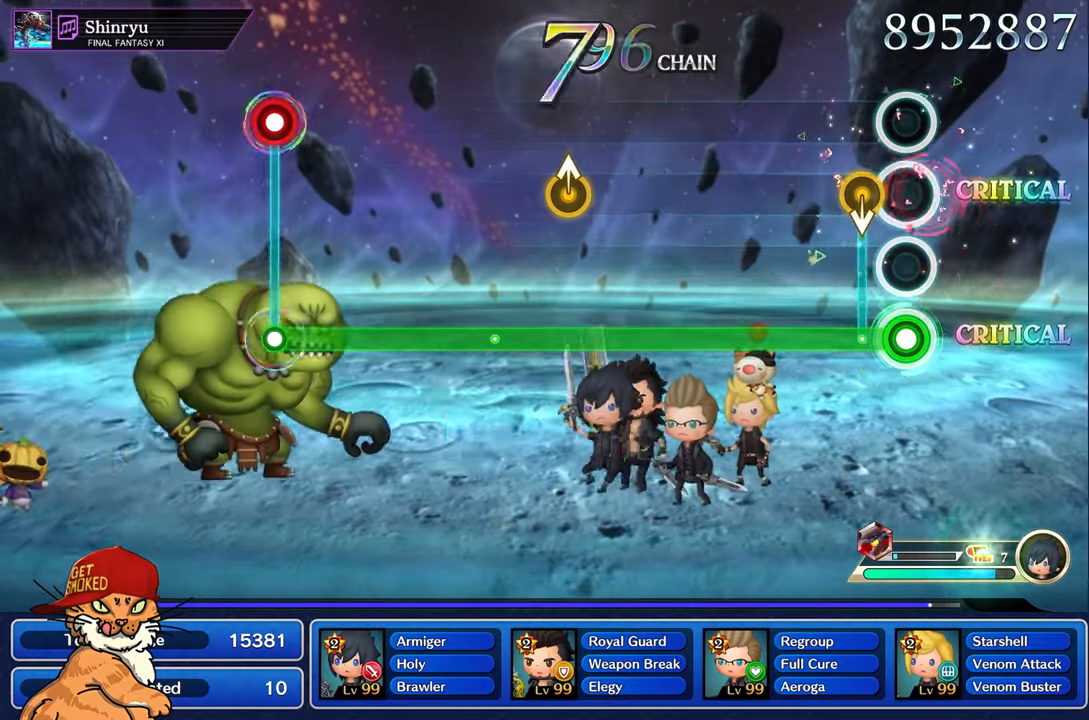
{"buttons": ["R1"], "left_stick": "center", "right_stick": "center", "events": [[66, "L1", "up"]]}
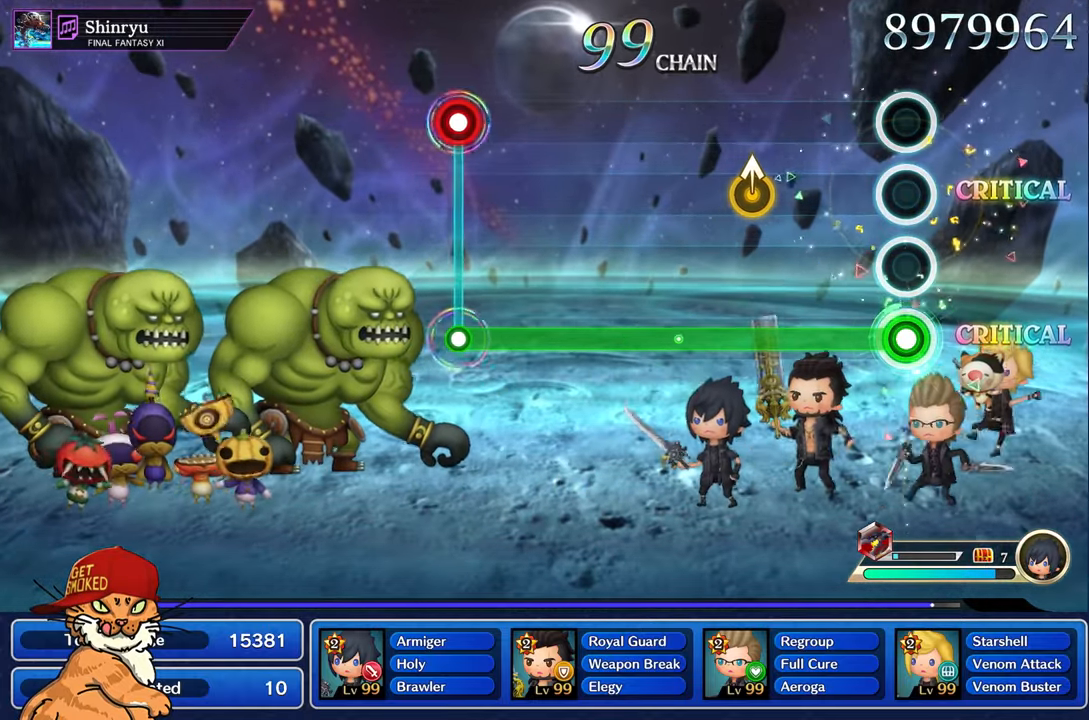
{"buttons": ["R1"], "left_stick": "up-left", "right_stick": "center", "events": [[450, "left_stick", "up-left"]]}
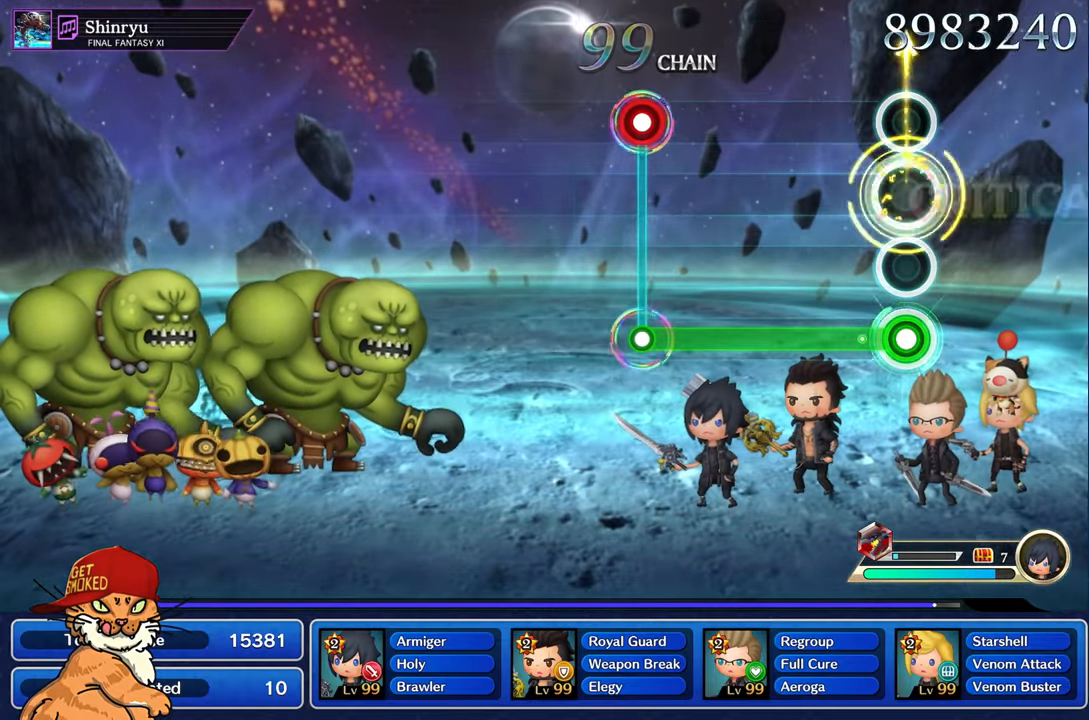
{"buttons": ["R1"], "left_stick": "center", "right_stick": "center", "events": [[66, "left_stick", "center"]]}
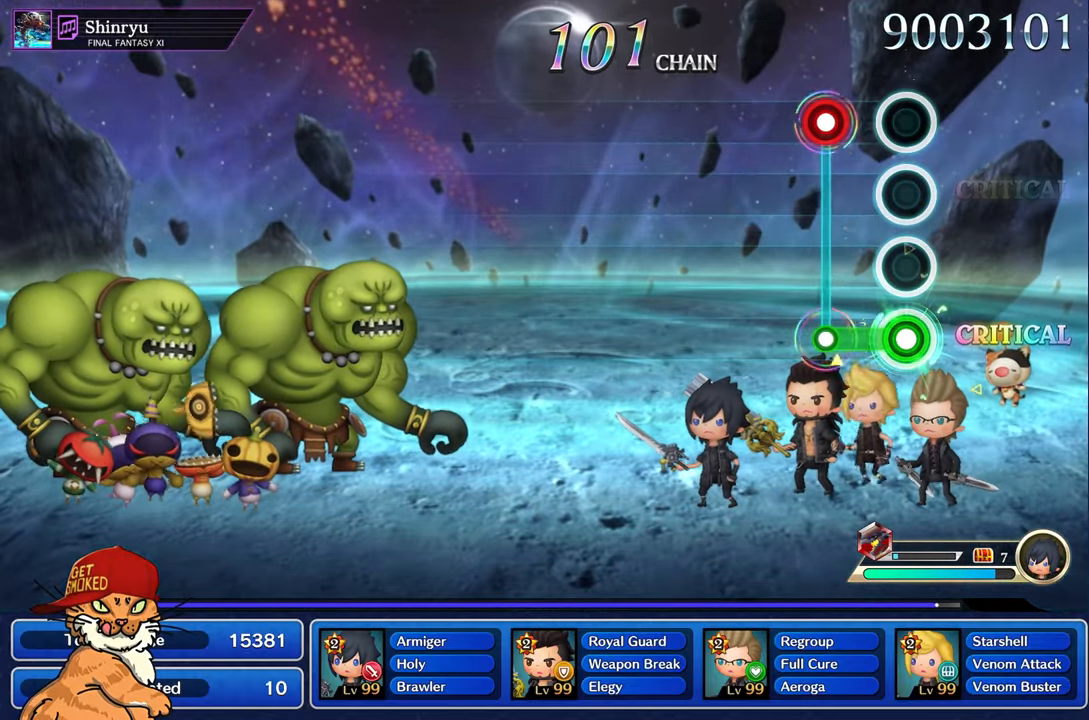
{"buttons": [], "left_stick": "center", "right_stick": "center", "events": [[233, "L1", "down"], [233, "R1", "up"], [316, "L1", "up"]]}
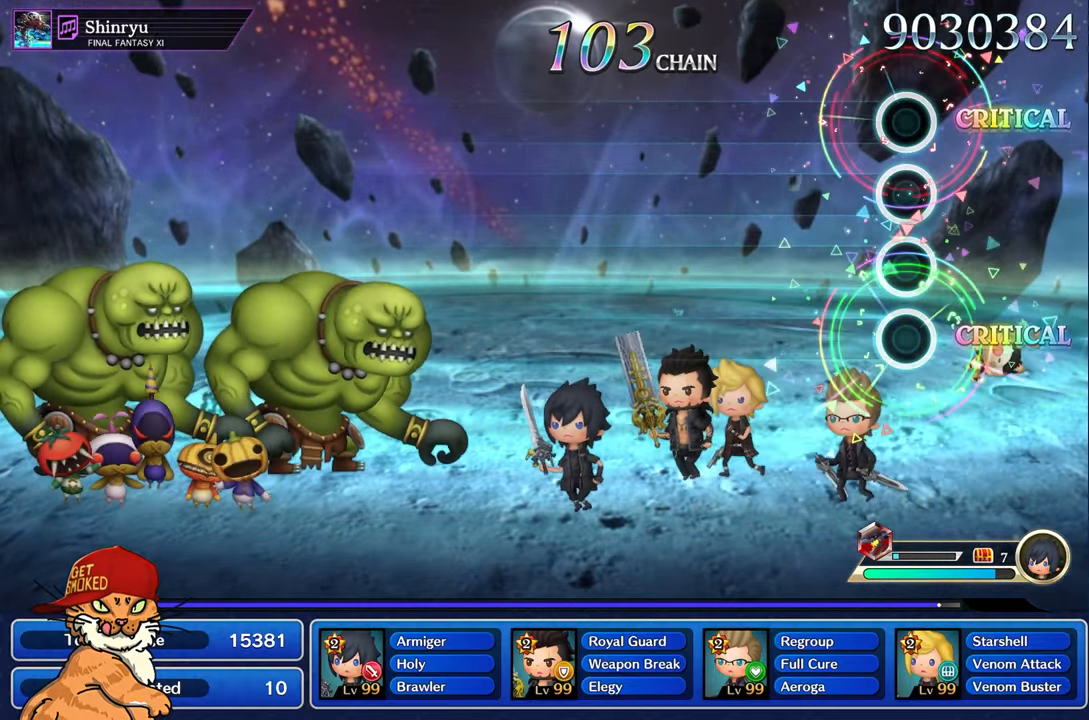
{"buttons": [], "left_stick": "center", "right_stick": "center", "events": []}
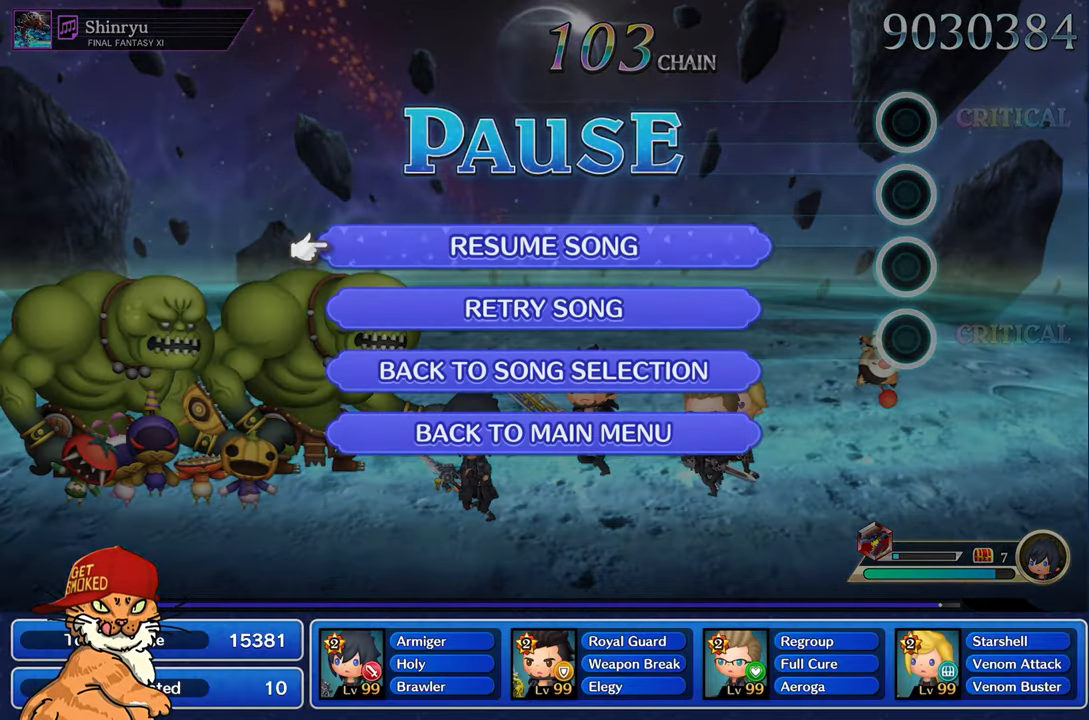
{"buttons": [], "left_stick": "center", "right_stick": "center", "events": [[266, "DPAD_DOWN", "down"], [383, "DPAD_DOWN", "up"]]}
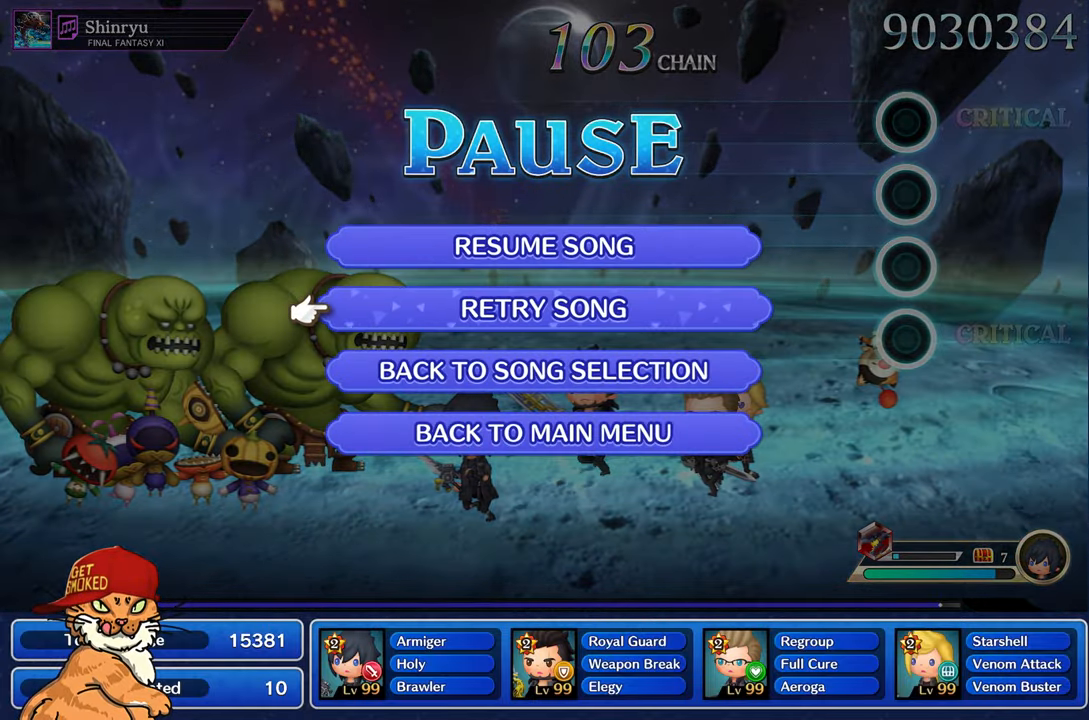
{"buttons": [], "left_stick": "center", "right_stick": "center", "events": []}
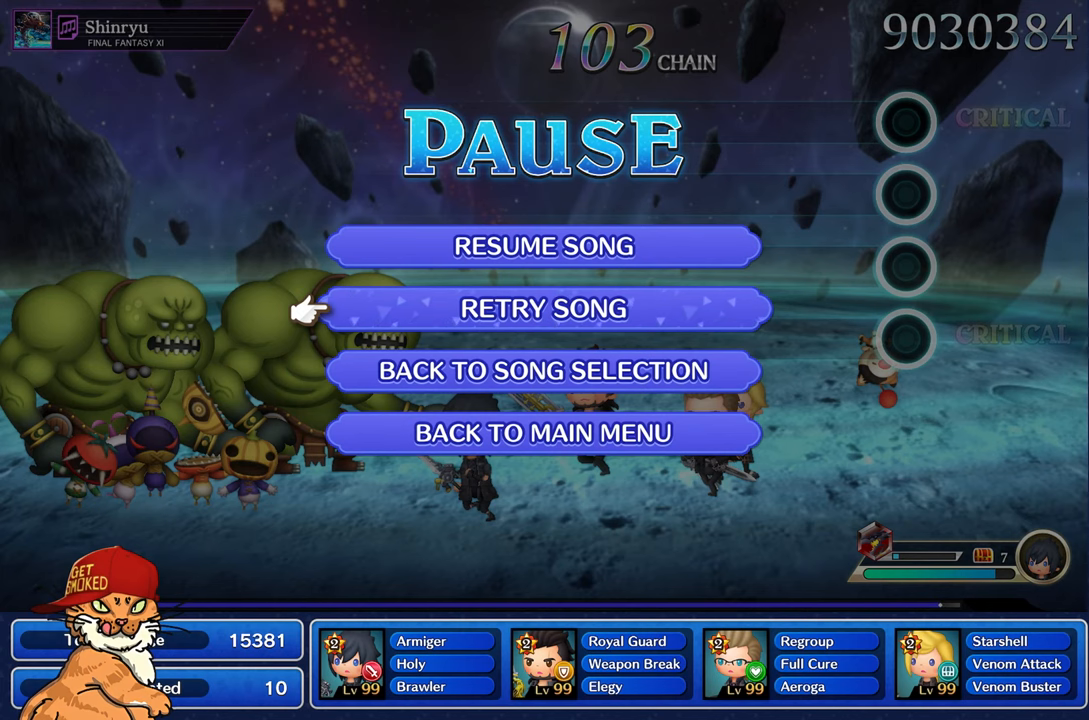
{"buttons": [], "left_stick": "center", "right_stick": "center", "events": []}
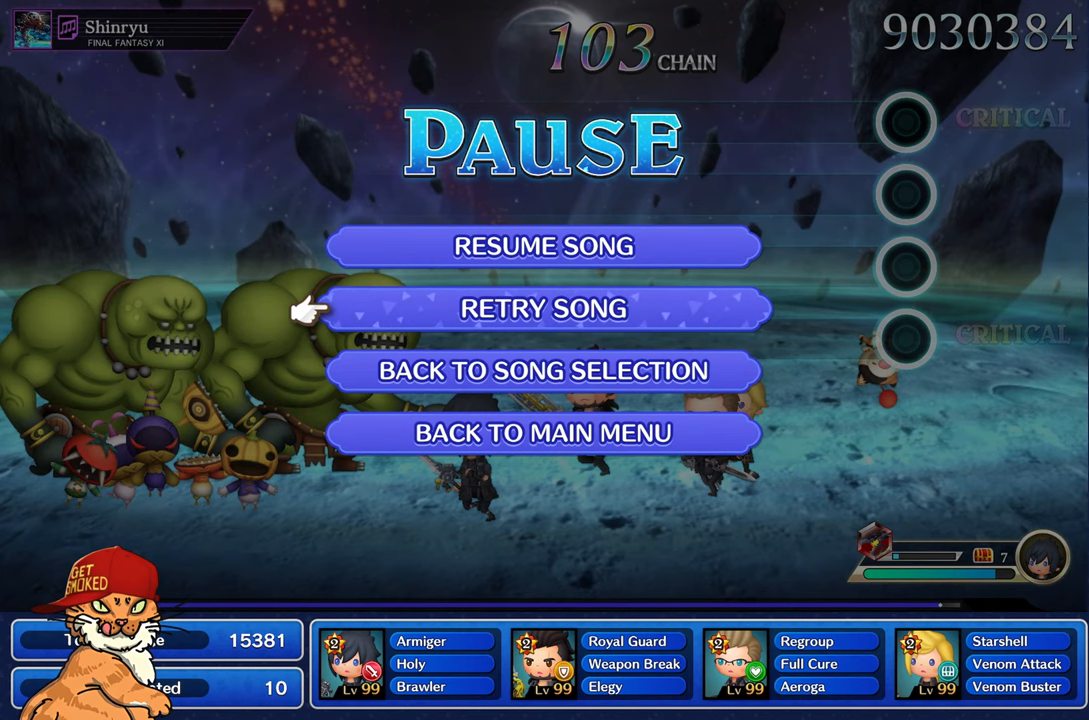
{"buttons": [], "left_stick": "center", "right_stick": "center", "events": []}
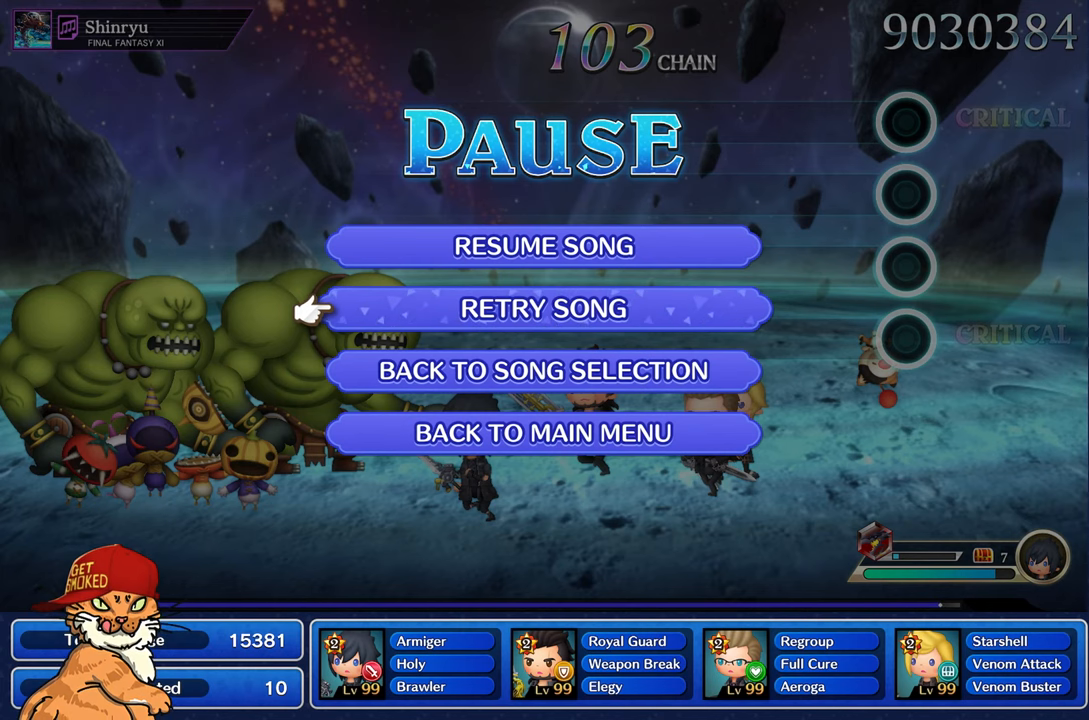
{"buttons": [], "left_stick": "center", "right_stick": "center", "events": []}
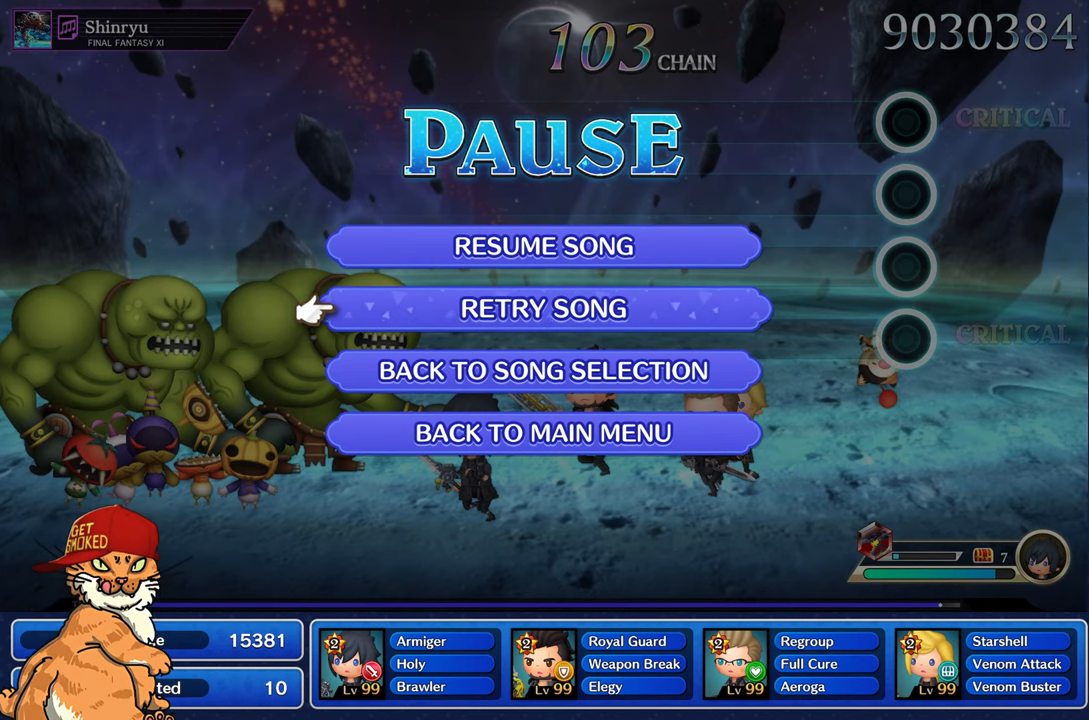
{"buttons": [], "left_stick": "center", "right_stick": "center", "events": []}
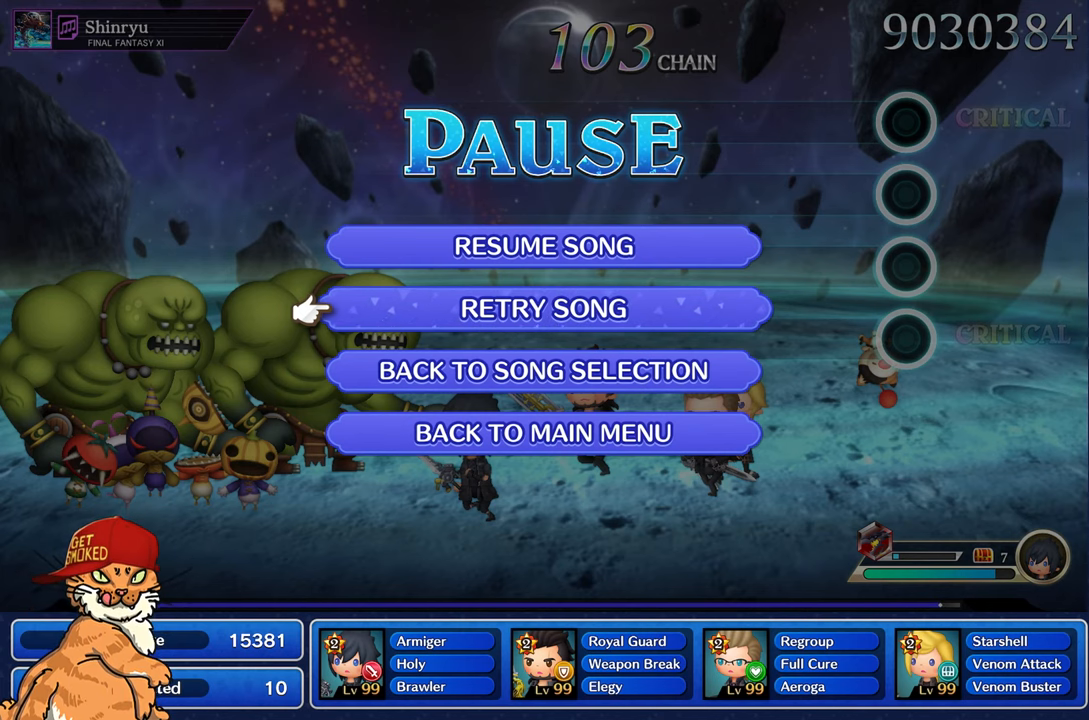
{"buttons": [], "left_stick": "center", "right_stick": "center", "events": []}
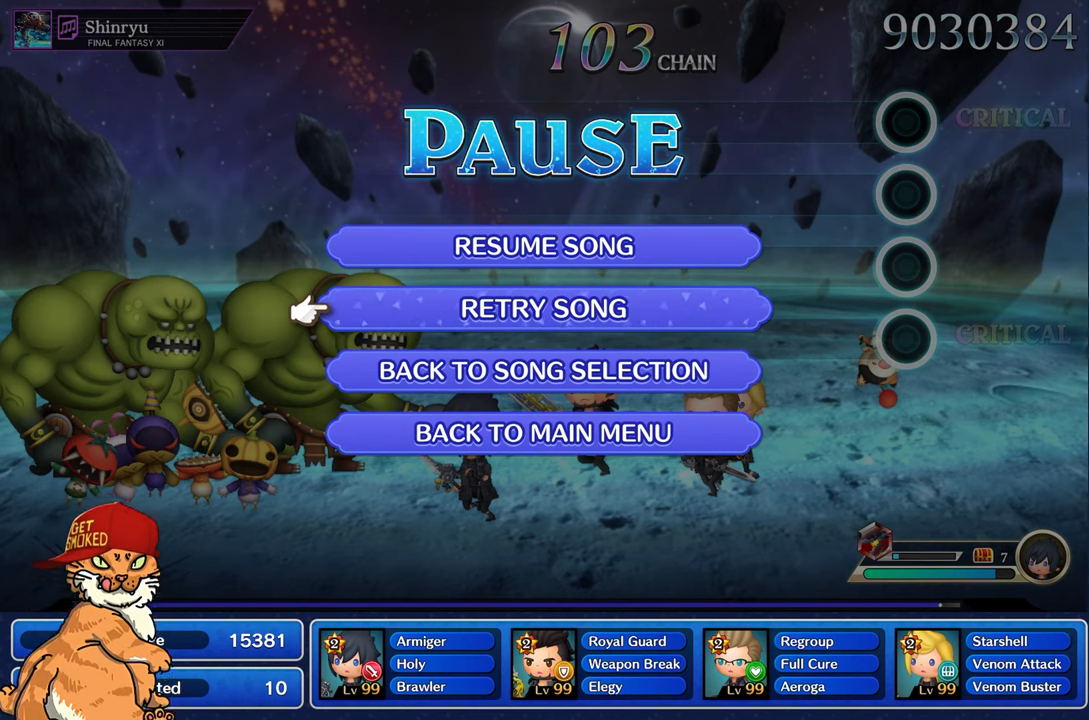
{"buttons": [], "left_stick": "center", "right_stick": "center", "events": []}
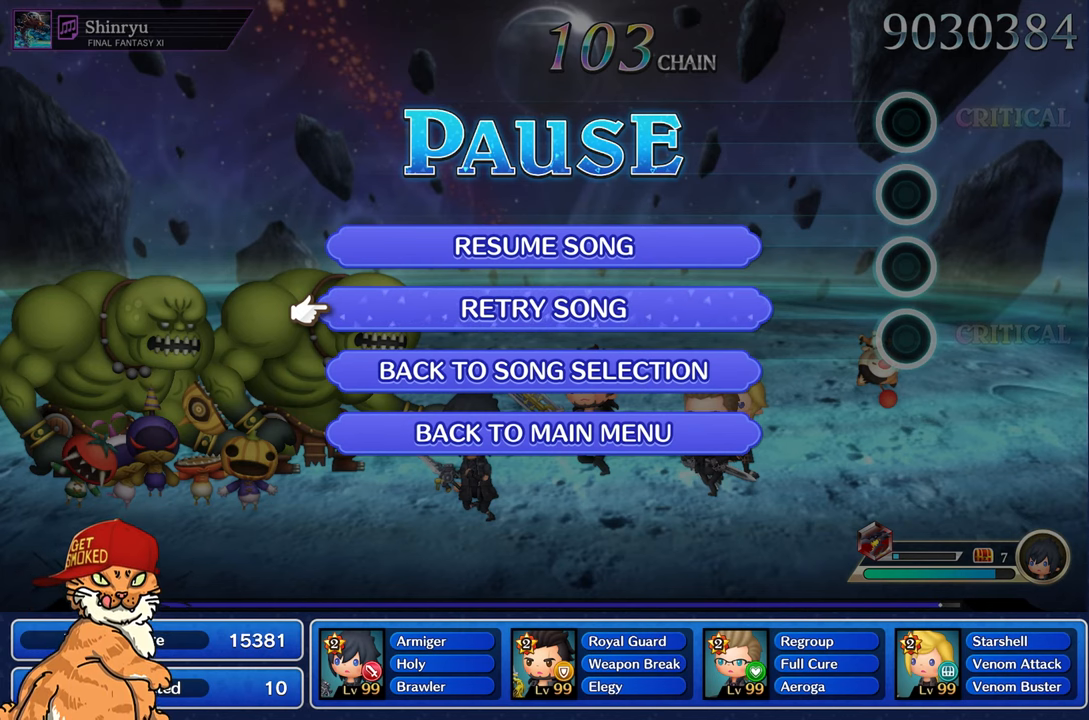
{"buttons": [], "left_stick": "center", "right_stick": "center", "events": [[267, "CROSS", "down"], [383, "CROSS", "up"]]}